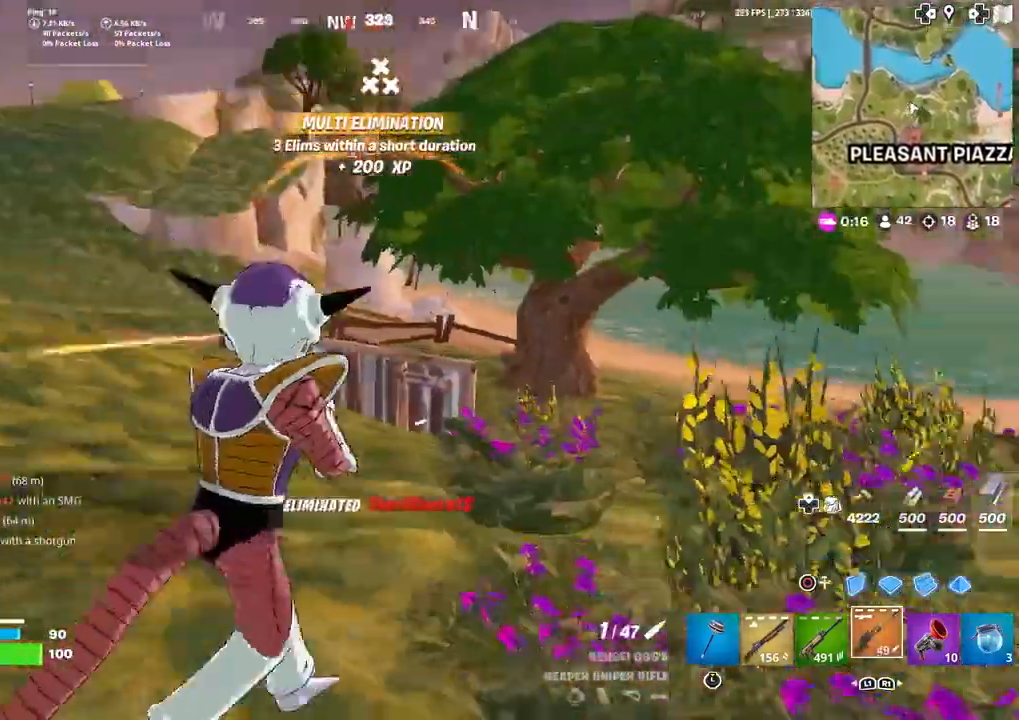
Gameplay with a controller (PlayStation layout); each line is a JSON object with the inputs held at the frame after it. "events" lists button and stick changes between this image and that frame as [ms after this image, input, new state], when the widget could be followed in between. Not read: TOUCHPAD.
{"buttons": [], "left_stick": "right", "right_stick": "center"}
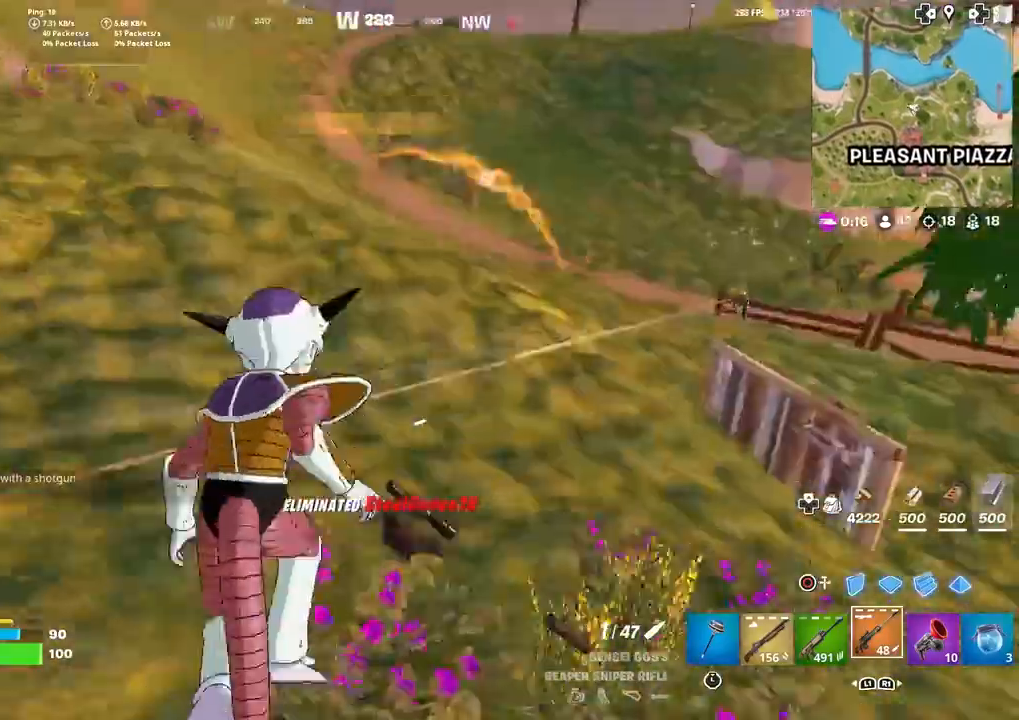
{"buttons": [], "left_stick": "right", "right_stick": "center", "events": [[67, "left_stick", "center"], [200, "right_stick", "right"], [267, "right_stick", "center"], [300, "left_stick", "right"]]}
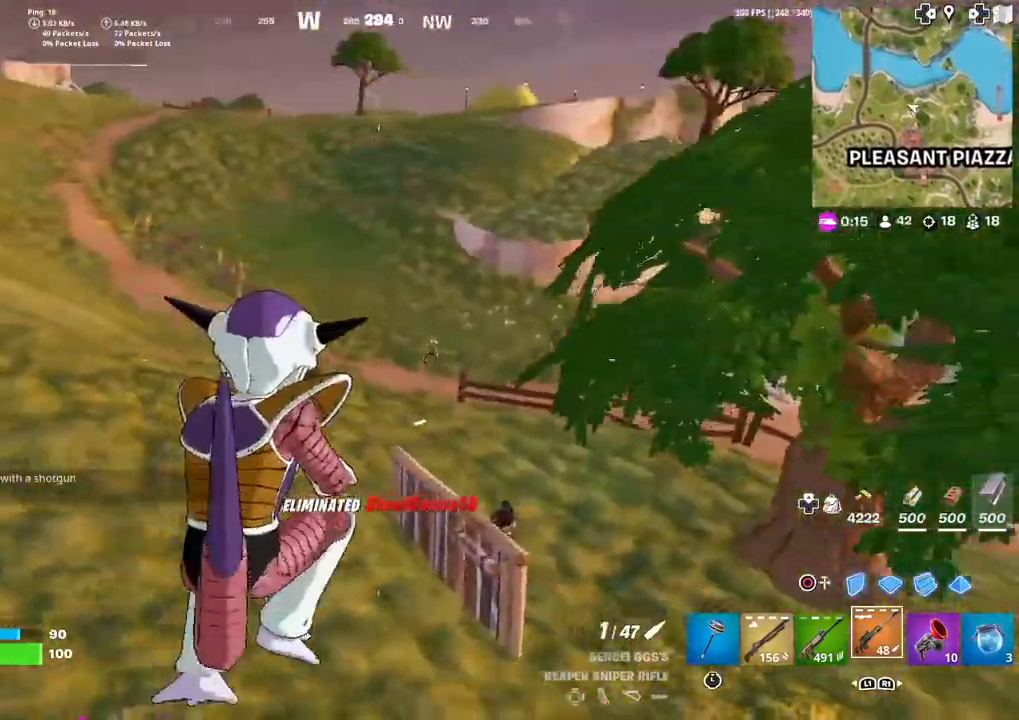
{"buttons": ["L2"], "left_stick": "up-right", "right_stick": "center", "events": [[400, "left_stick", "up-right"], [433, "L2", "down"]]}
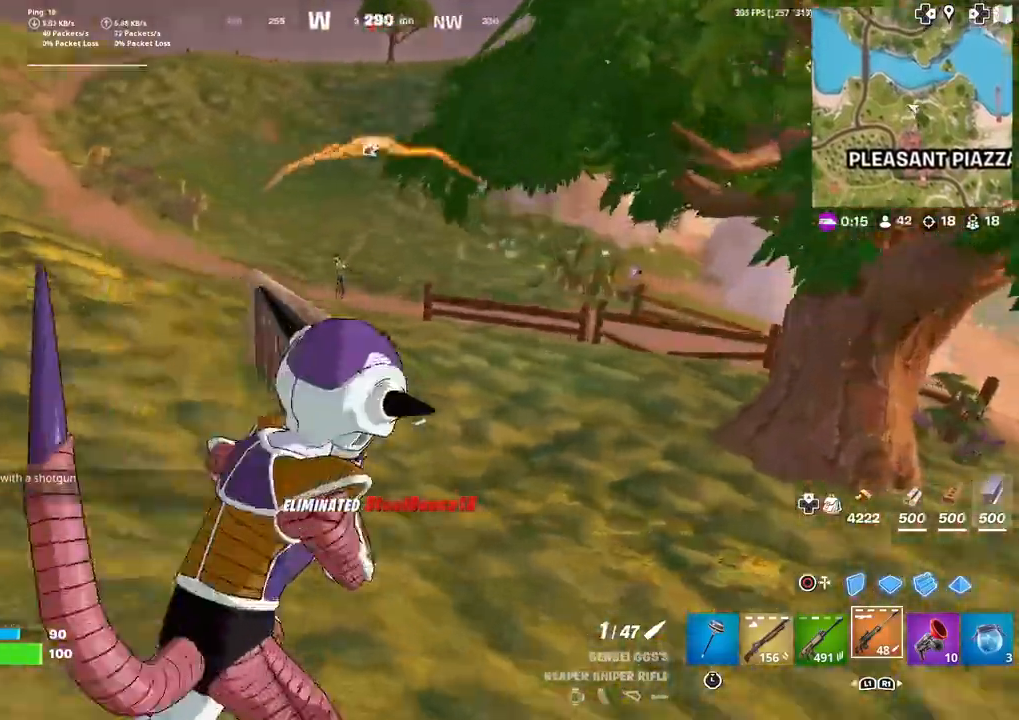
{"buttons": [], "left_stick": "up-right", "right_stick": "left", "events": [[100, "left_stick", "up"], [200, "left_stick", "up-right"], [234, "right_stick", "up-right"], [367, "L2", "up"], [367, "R2", "down"], [401, "right_stick", "left"], [467, "R2", "up"]]}
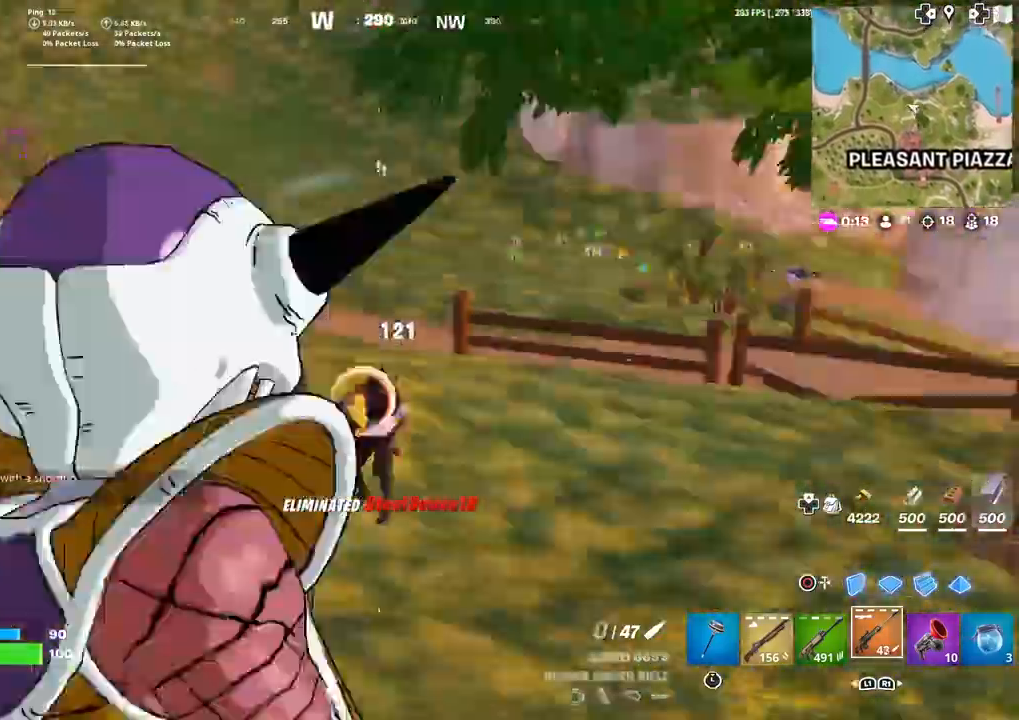
{"buttons": ["L2"], "left_stick": "up", "right_stick": "center", "events": [[67, "right_stick", "center"], [134, "L1", "down"], [267, "L1", "up"], [267, "left_stick", "up"], [467, "L2", "down"]]}
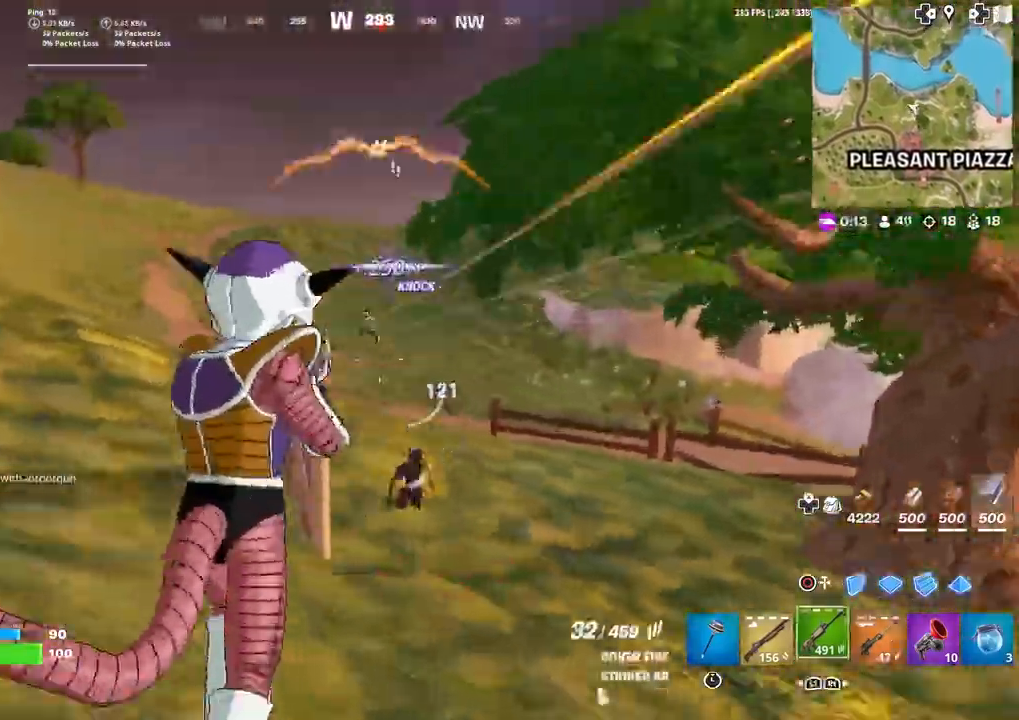
{"buttons": ["L2"], "left_stick": "up", "right_stick": "down-left", "events": [[200, "R2", "down"], [267, "right_stick", "down-left"], [300, "R2", "up"], [400, "R2", "down"], [500, "R2", "up"]]}
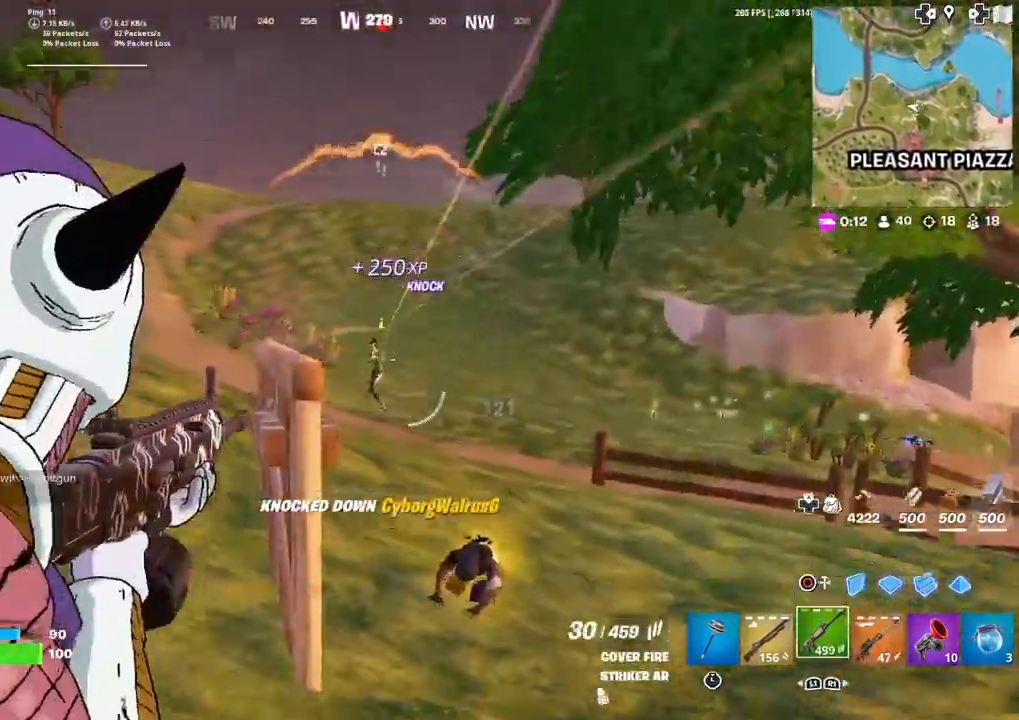
{"buttons": ["L2"], "left_stick": "up", "right_stick": "left", "events": [[67, "R2", "down"], [100, "left_stick", "up-right"], [167, "R2", "up"], [234, "right_stick", "left"], [267, "R2", "down"], [334, "R2", "up"], [334, "right_stick", "center"], [401, "R2", "down"], [467, "right_stick", "left"], [501, "R2", "up"], [501, "left_stick", "up"]]}
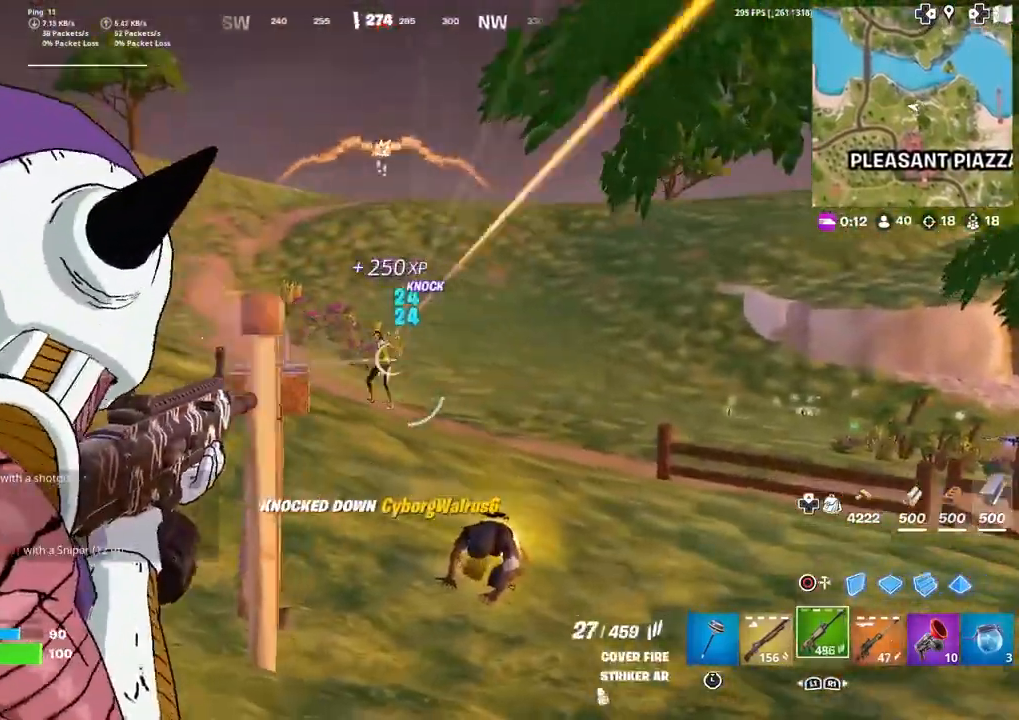
{"buttons": ["L2", "R2"], "left_stick": "up", "right_stick": "left", "events": [[67, "R2", "down"], [100, "right_stick", "center"], [167, "L1", "down"], [167, "R2", "up"], [233, "R2", "down"], [300, "L1", "up"], [334, "R2", "up"], [334, "right_stick", "left"], [434, "R2", "down"]]}
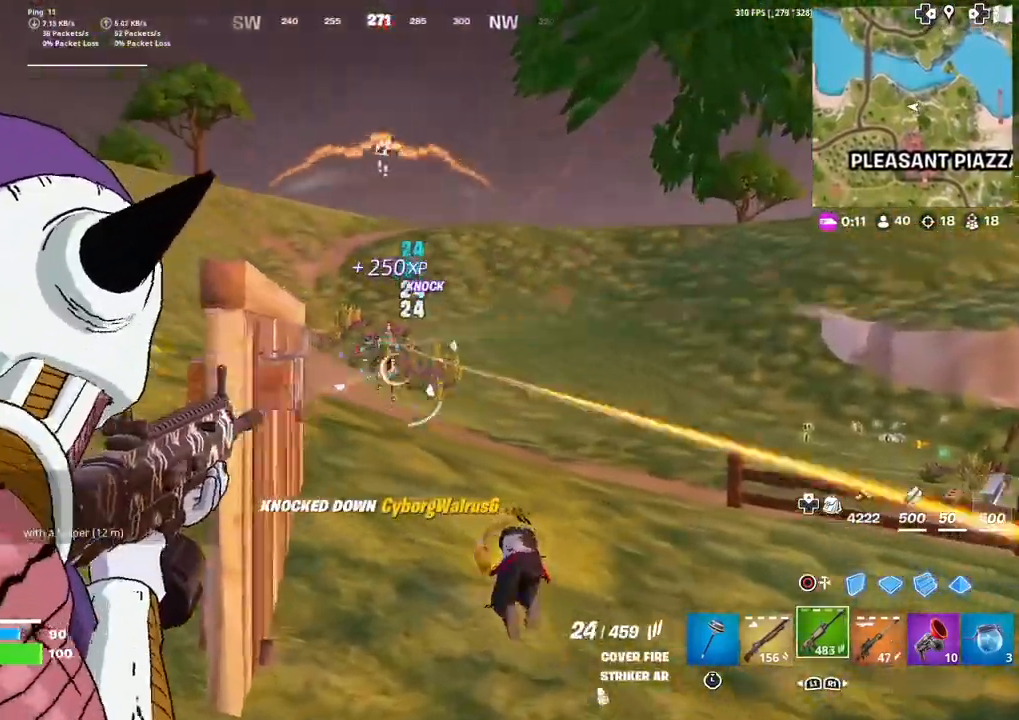
{"buttons": ["L2", "R2"], "left_stick": "up", "right_stick": "up-left", "events": [[100, "right_stick", "up-left"], [334, "R3", "down"], [467, "R3", "up"]]}
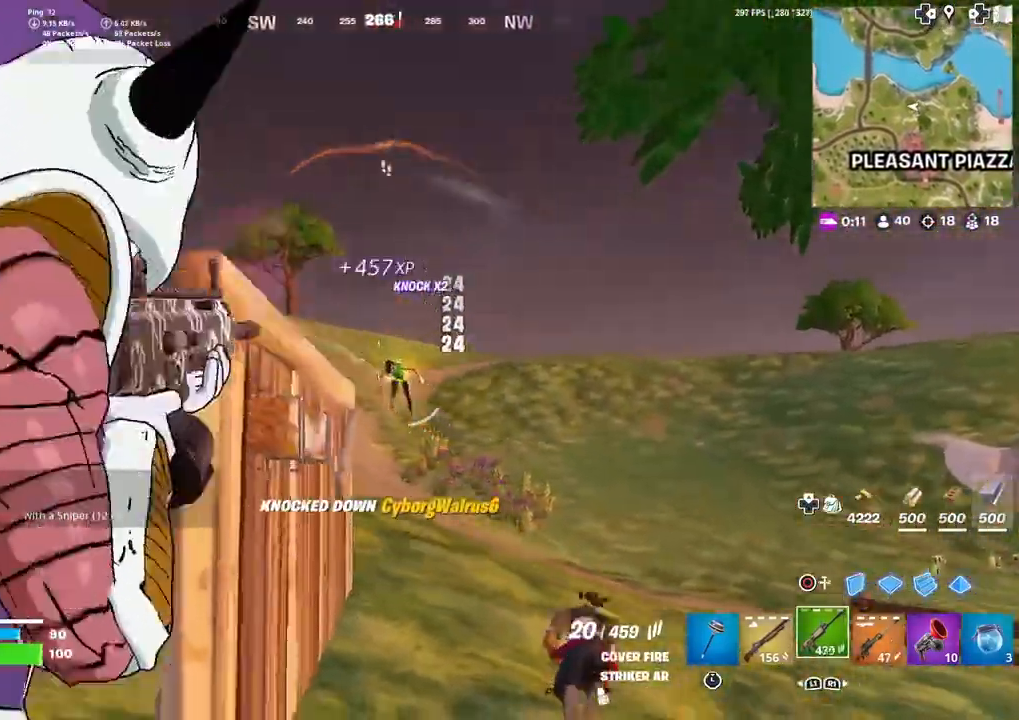
{"buttons": ["R1"], "left_stick": "up", "right_stick": "right", "events": [[67, "R3", "down"], [133, "right_stick", "down-left"], [200, "R3", "up"], [200, "right_stick", "down"], [233, "L2", "up"], [233, "R2", "up"], [400, "right_stick", "right"], [434, "R1", "down"]]}
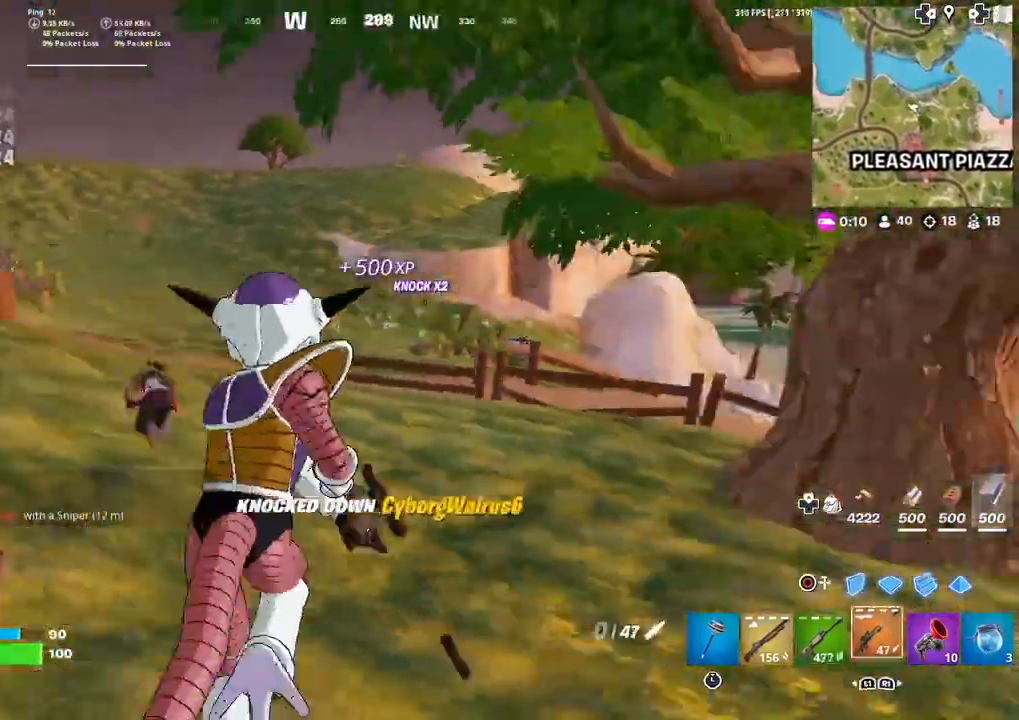
{"buttons": ["SQUARE"], "left_stick": "up", "right_stick": "center", "events": [[34, "R1", "up"], [100, "right_stick", "center"], [201, "right_stick", "right"], [301, "SQUARE", "down"], [401, "SQUARE", "up"], [401, "right_stick", "center"], [467, "SQUARE", "down"]]}
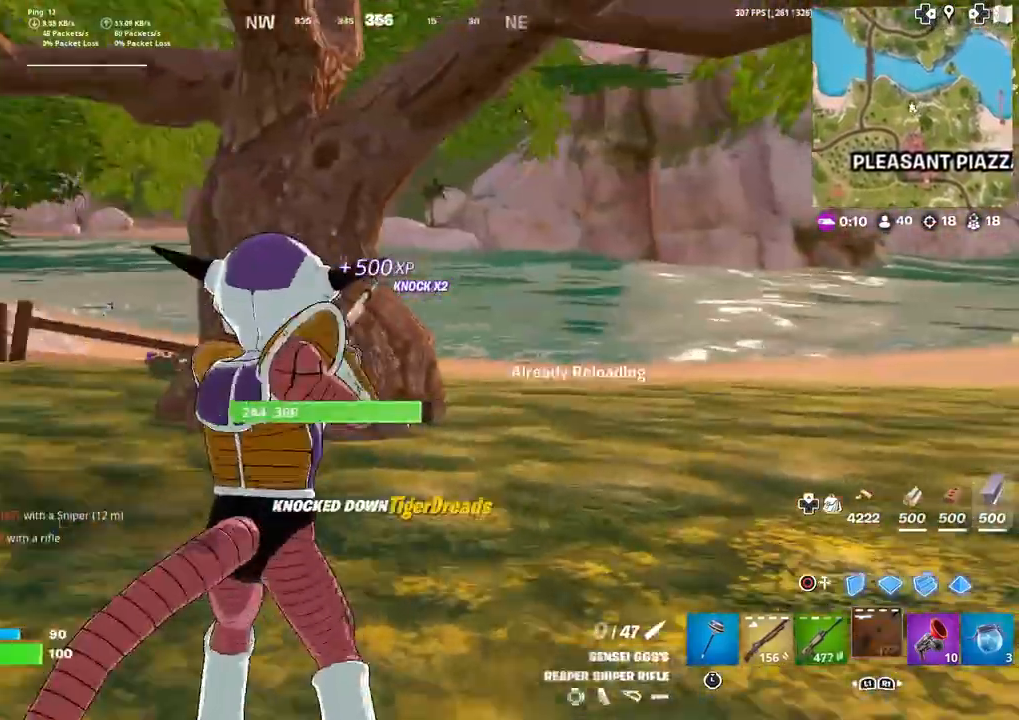
{"buttons": [], "left_stick": "up-left", "right_stick": "center", "events": [[33, "SQUARE", "up"], [133, "SQUARE", "down"], [133, "right_stick", "right"], [167, "SQUARE", "up"], [167, "left_stick", "up-left"], [267, "right_stick", "center"]]}
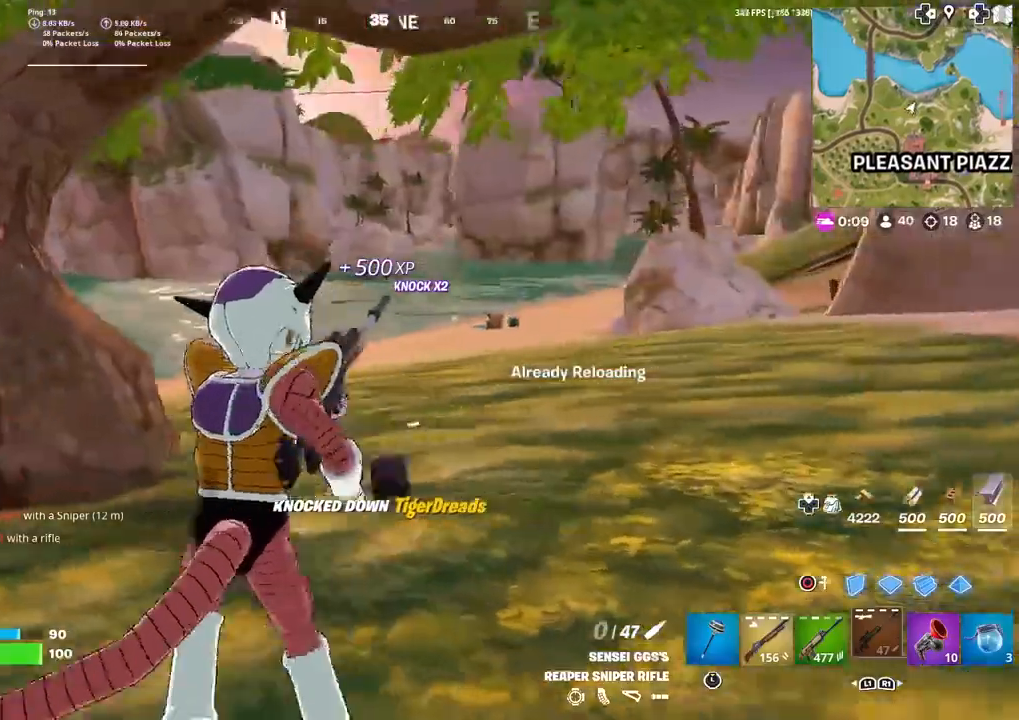
{"buttons": [], "left_stick": "up-left", "right_stick": "center", "events": []}
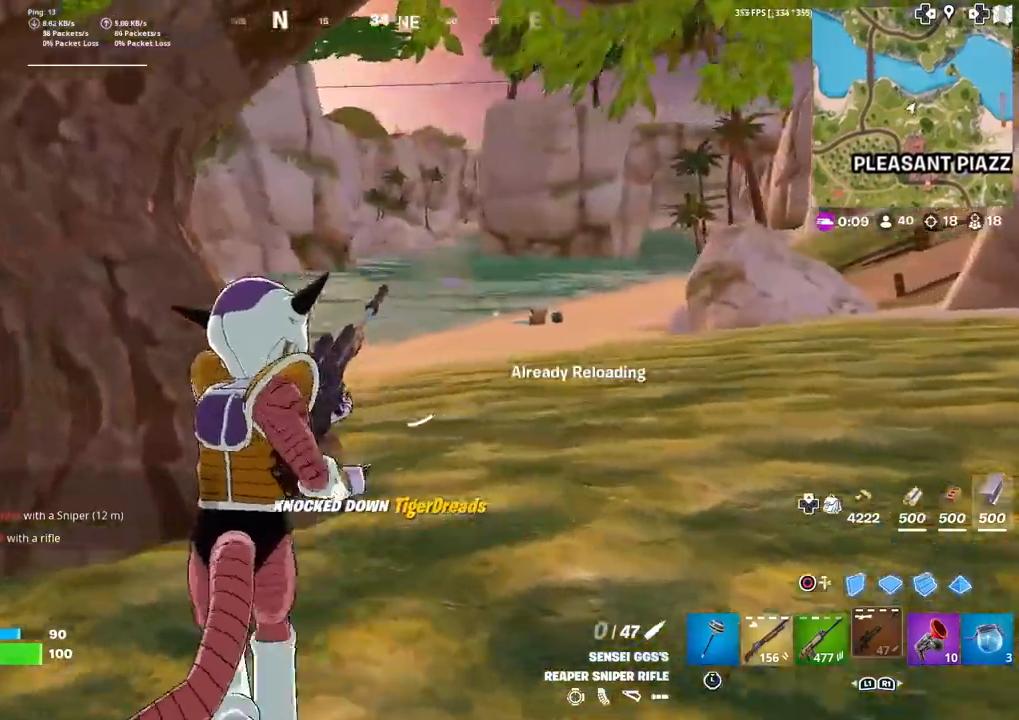
{"buttons": [], "left_stick": "left", "right_stick": "center", "events": [[33, "right_stick", "left"], [67, "left_stick", "down"], [267, "right_stick", "center"], [334, "left_stick", "left"]]}
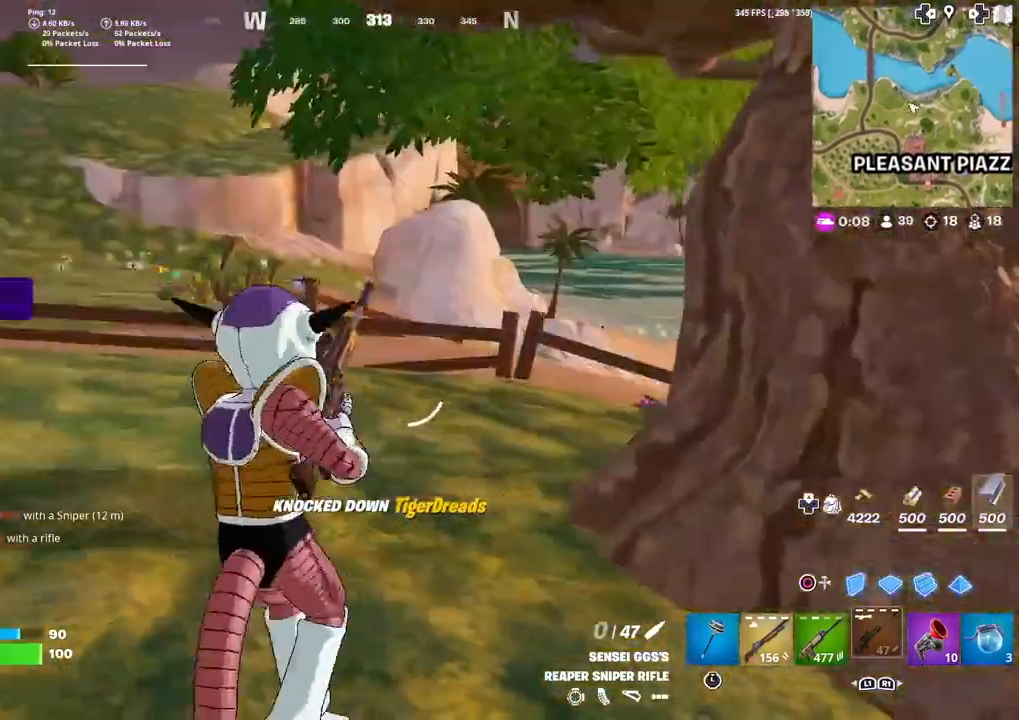
{"buttons": ["R3"], "left_stick": "up", "right_stick": "center", "events": [[367, "R3", "down"], [367, "left_stick", "up"], [434, "R3", "up"], [501, "R3", "down"]]}
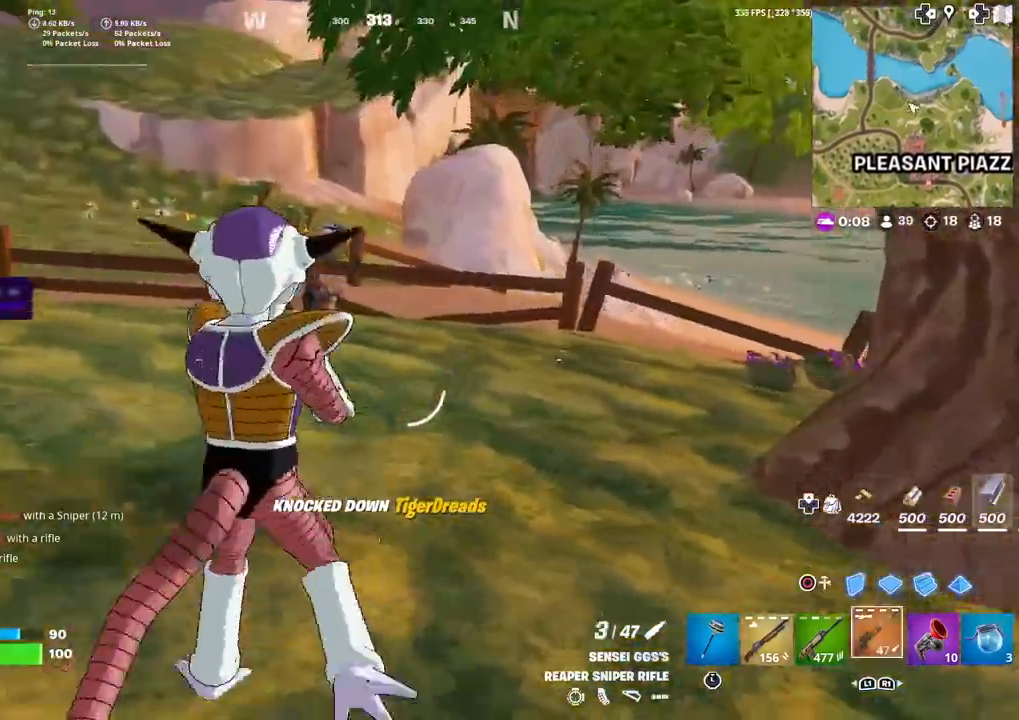
{"buttons": [], "left_stick": "up", "right_stick": "up", "events": [[67, "right_stick", "left"], [100, "R3", "up"], [300, "right_stick", "center"], [467, "right_stick", "up"]]}
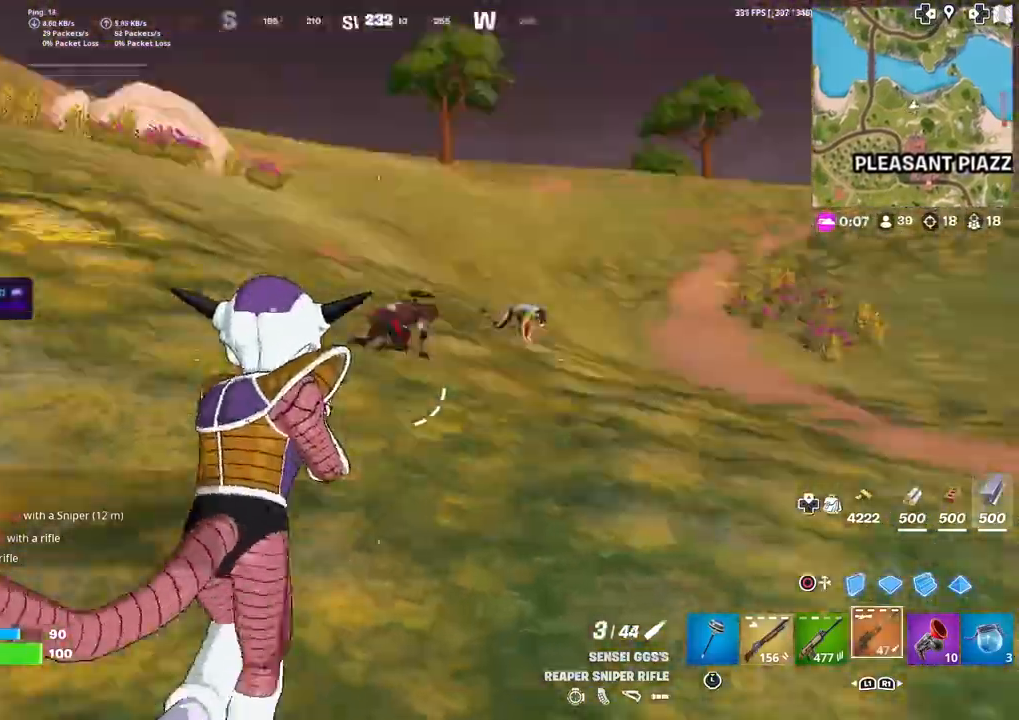
{"buttons": ["R2"], "left_stick": "up", "right_stick": "center", "events": [[34, "L1", "down"], [34, "right_stick", "center"], [201, "L1", "up"], [334, "R2", "down"]]}
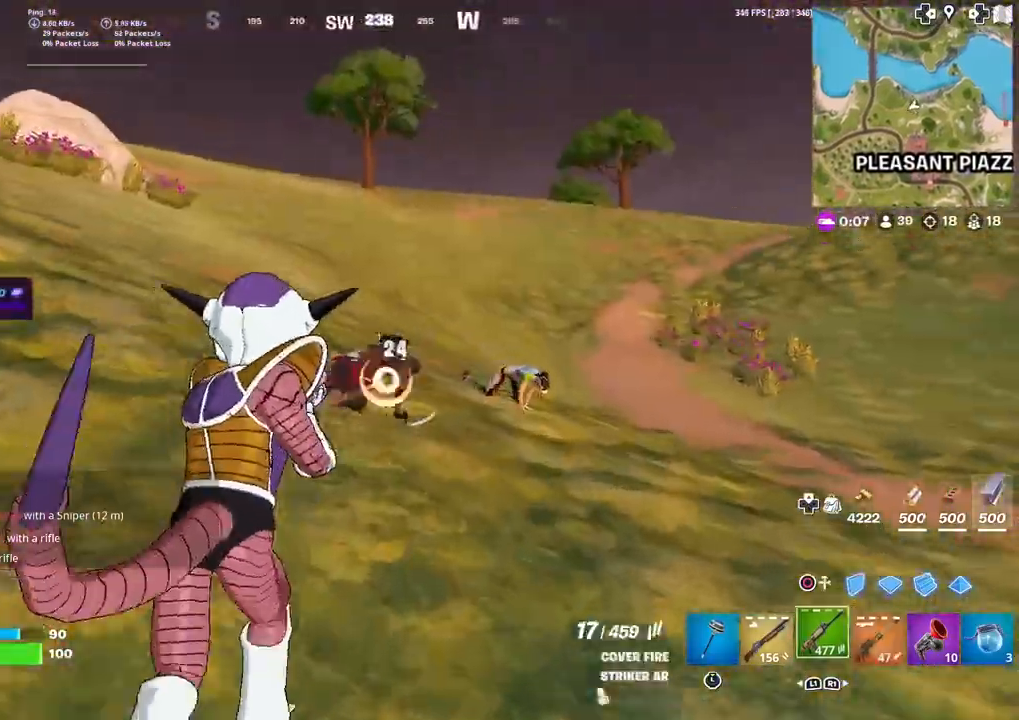
{"buttons": [], "left_stick": "up", "right_stick": "center"}
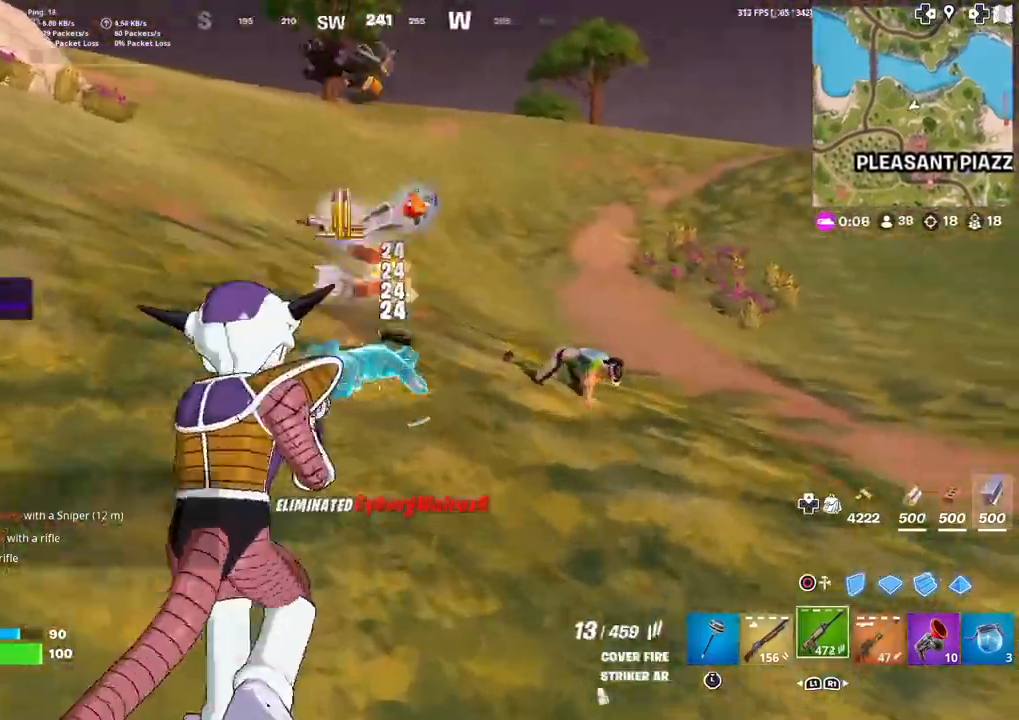
{"buttons": ["R2"], "left_stick": "up-left", "right_stick": "center", "events": [[134, "left_stick", "up-left"], [234, "right_stick", "down-right"], [301, "right_stick", "right"], [367, "R2", "down"], [401, "right_stick", "center"]]}
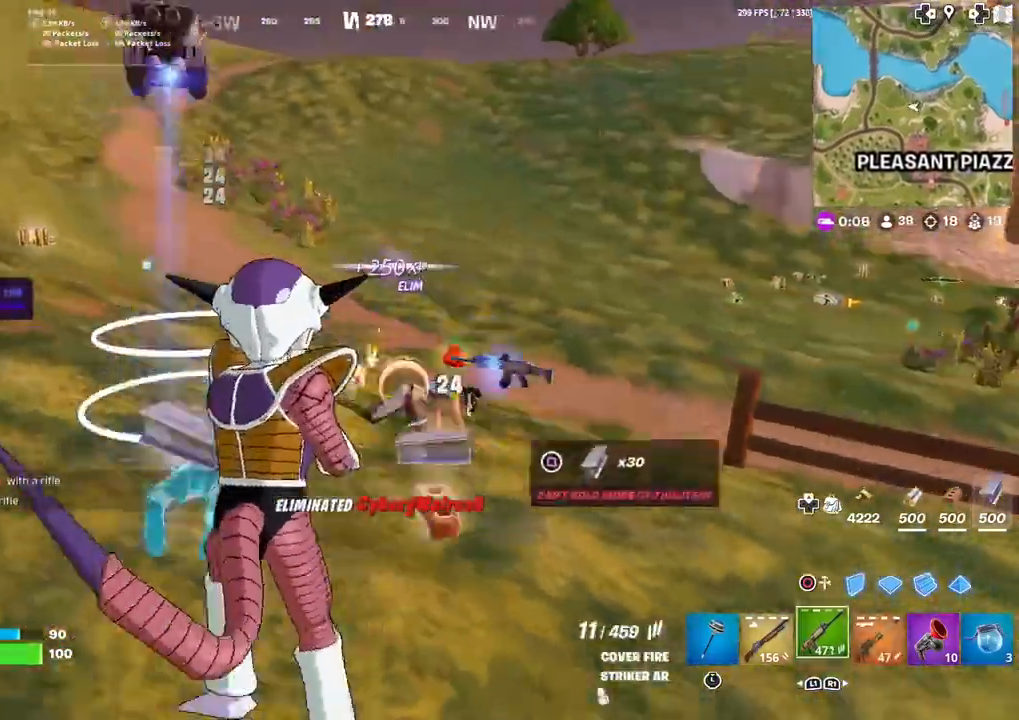
{"buttons": ["R2"], "left_stick": "right", "right_stick": "center", "events": [[100, "left_stick", "up"], [167, "right_stick", "down-right"], [200, "left_stick", "up-right"], [334, "left_stick", "right"], [367, "right_stick", "center"]]}
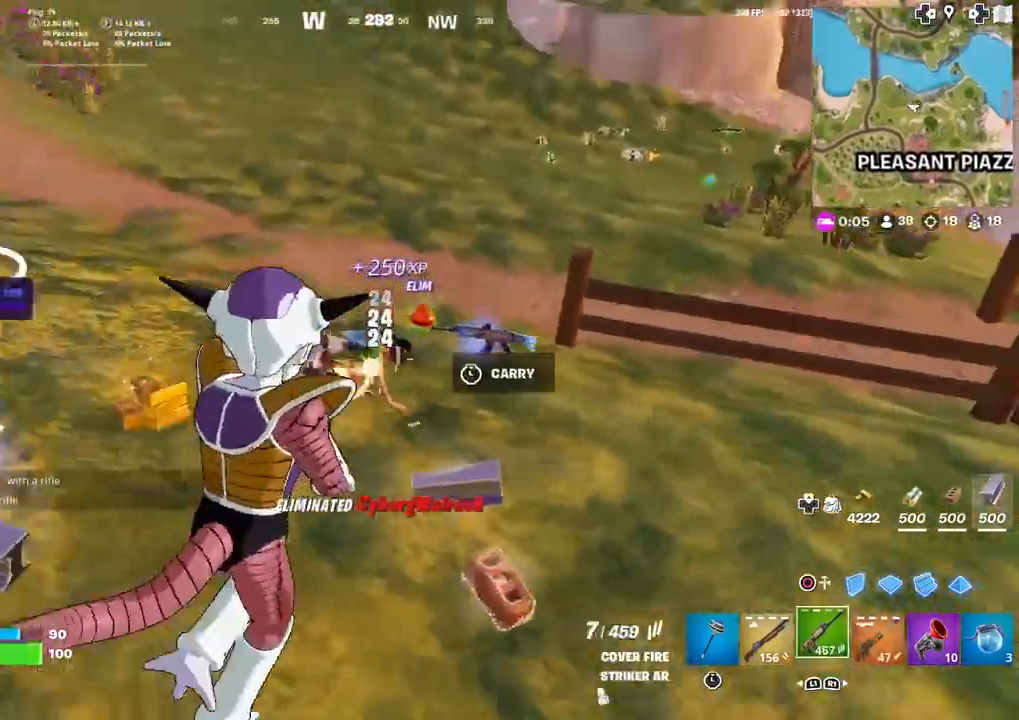
{"buttons": ["L3"], "left_stick": "up-right", "right_stick": "center", "events": [[67, "R3", "down"], [134, "R3", "up"], [201, "left_stick", "up-right"], [267, "R3", "down"], [301, "left_stick", "up"], [334, "R3", "up"], [367, "R2", "up"], [434, "L3", "down"], [501, "left_stick", "up-right"]]}
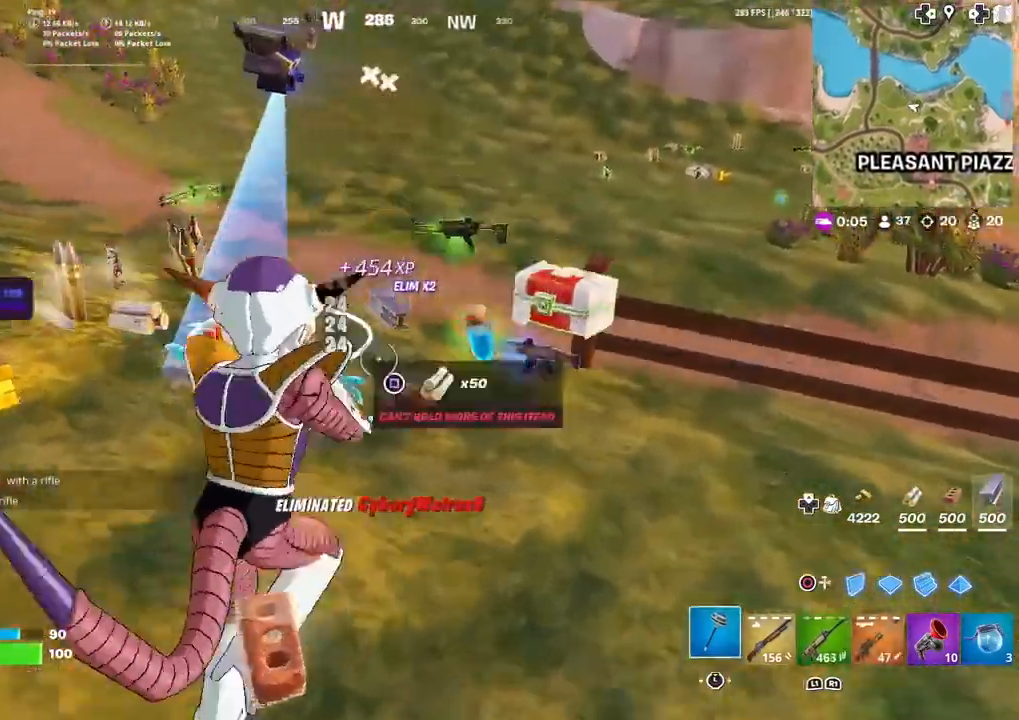
{"buttons": ["L3"], "left_stick": "up-right", "right_stick": "left", "events": [[33, "L3", "up"], [500, "L3", "down"], [500, "right_stick", "left"]]}
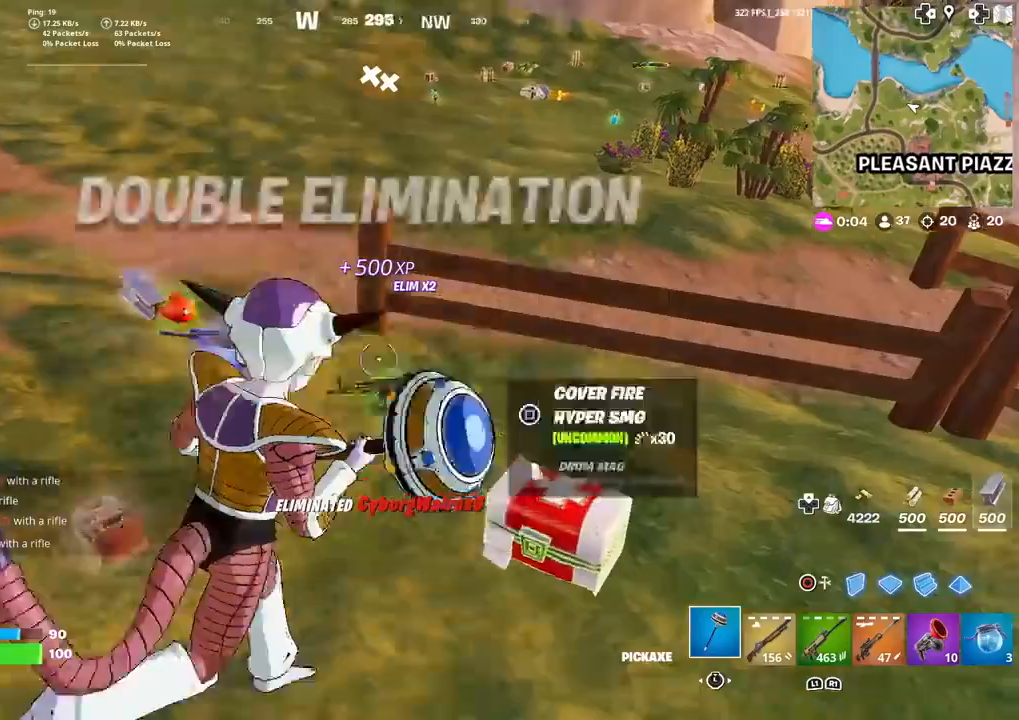
{"buttons": [], "left_stick": "up-right", "right_stick": "center", "events": [[167, "left_stick", "center"], [201, "L3", "up"], [301, "left_stick", "left"], [401, "right_stick", "center"], [434, "left_stick", "up"], [501, "left_stick", "up-right"]]}